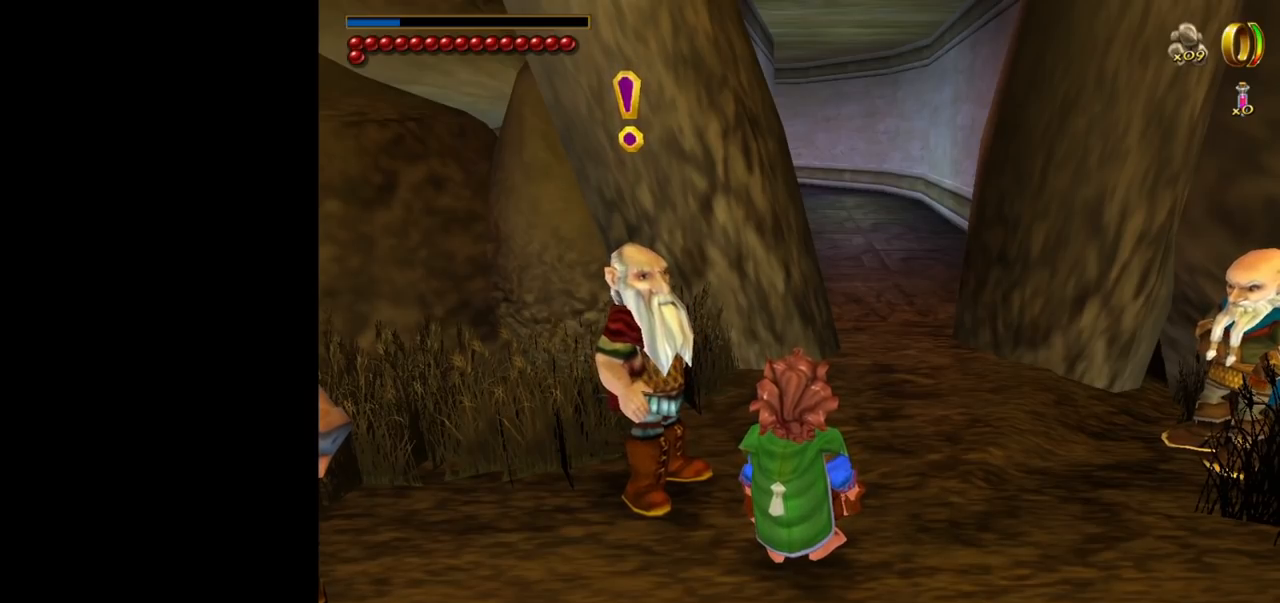
Gameplay with keyboard and mouse; each line is a JSON object with the keys and mouse buttons held at the frame after it. "events" lists presses ("down") and releases ("up") of "1", "2", "3", "a", "ctrl", "d", "down", "e", "escape", "f", "left", "return", "right", "s", "shift", "space", "tab", "up", "w", "mouse_left" and "mouse_right" between this image and that frame as [ms after this image, input, new state], when the widget could be followed in between. "mouse_left", "mouse_right" = the "left", "right" buttons of the "mouse" list. No other keys are recorded. Mouse movement is not recorded.
{"keys": [], "mouse": [], "events": [[50, "1", "down"], [184, "1", "up"]]}
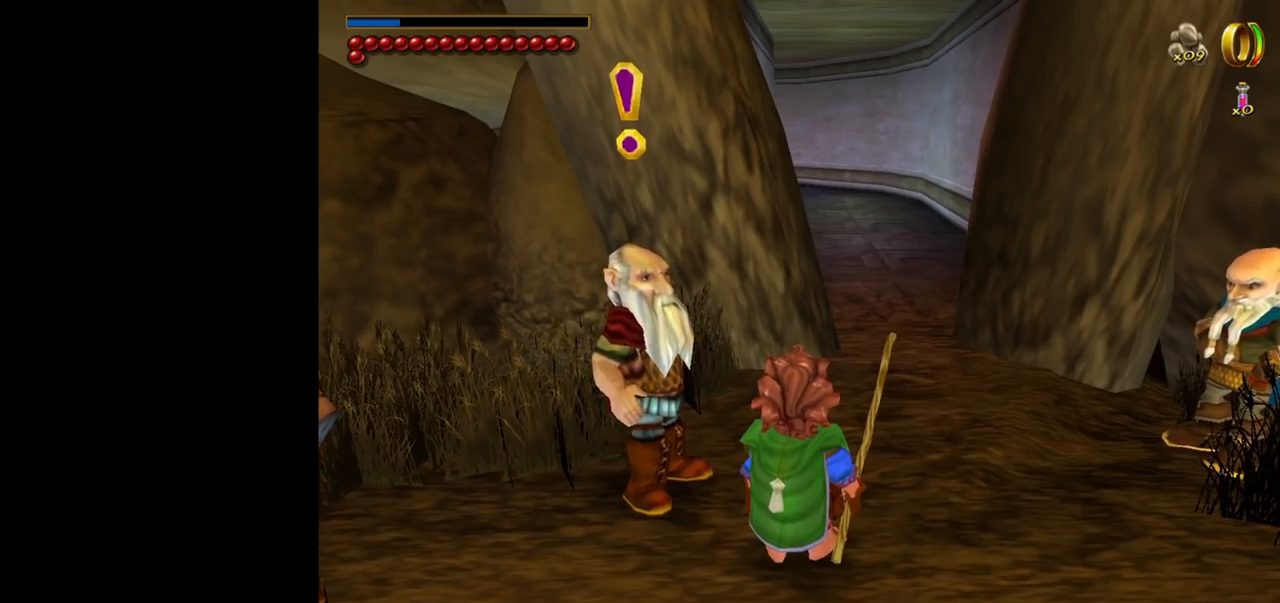
{"keys": [], "mouse": [], "events": []}
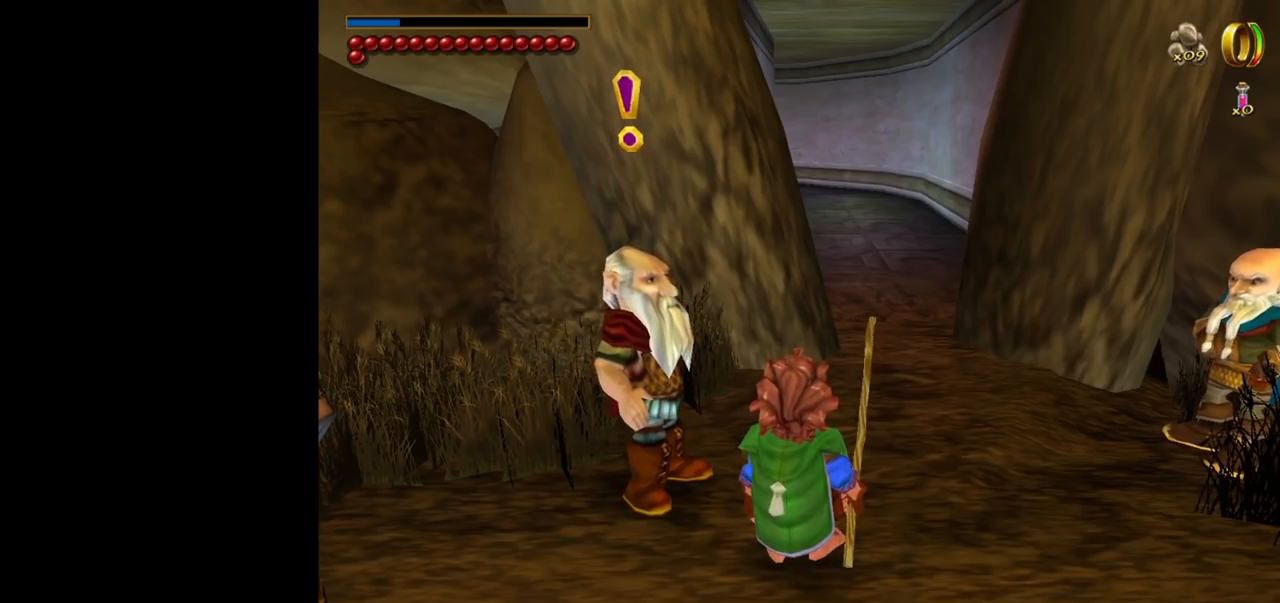
{"keys": ["d", "w"], "mouse": [], "events": [[167, "w", "down"], [450, "d", "down"]]}
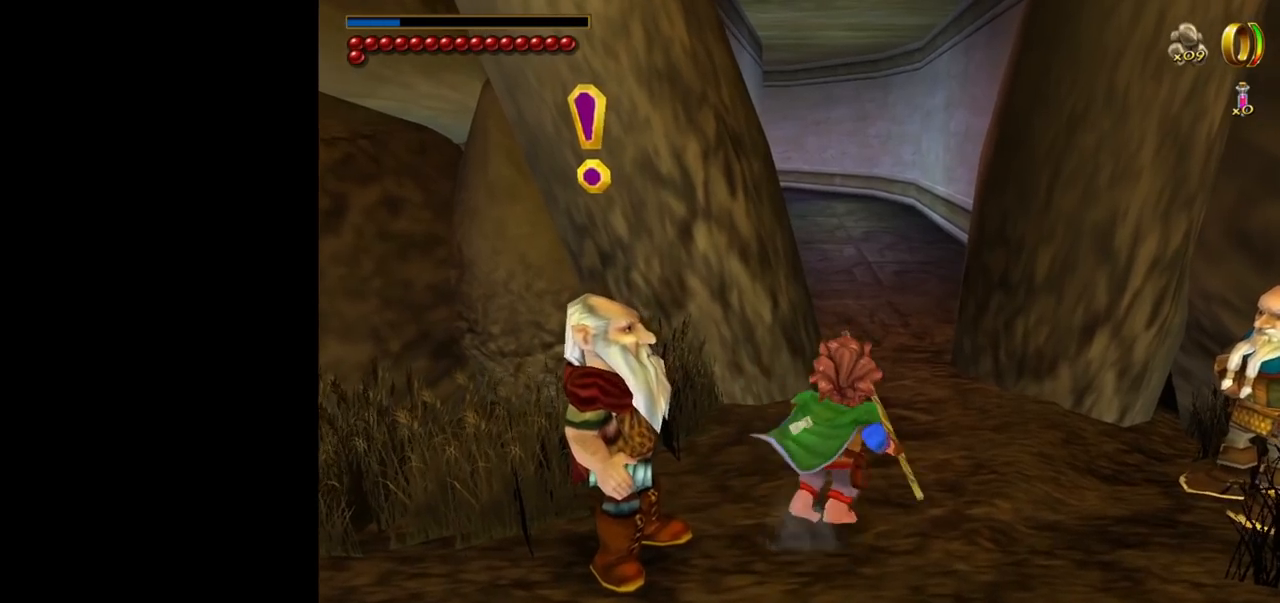
{"keys": ["w"], "mouse": [], "events": [[50, "d", "up"], [184, "mouse_right", "down"], [234, "mouse_left", "down"], [317, "mouse_left", "up"], [317, "mouse_right", "up"]]}
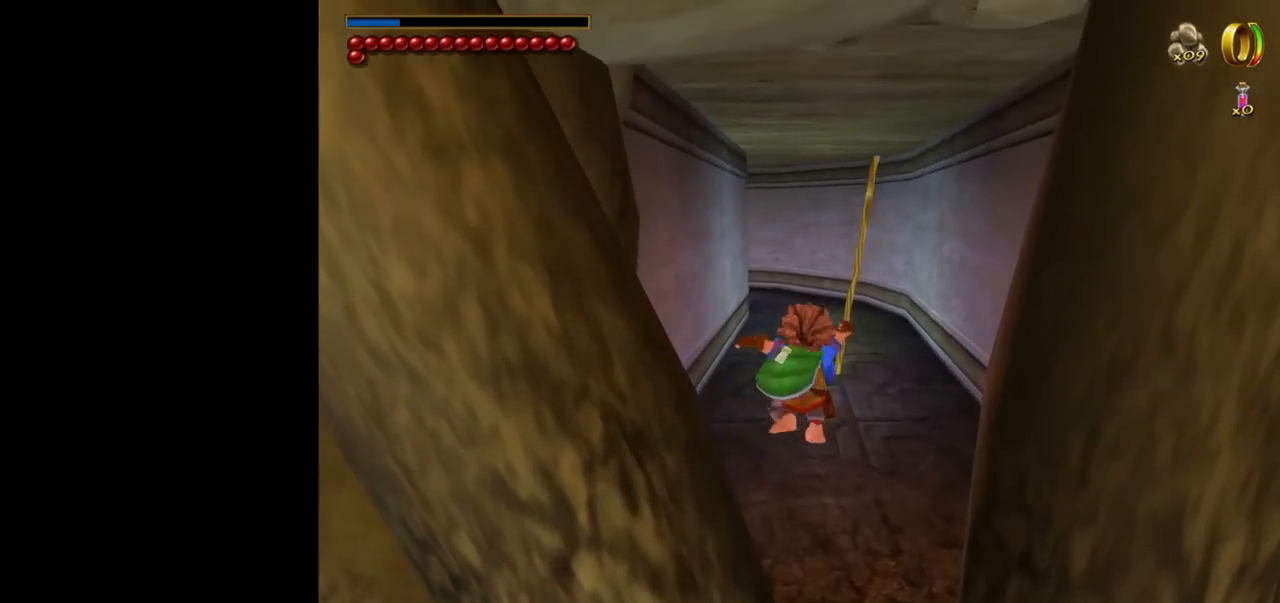
{"keys": ["w"], "mouse": [], "events": []}
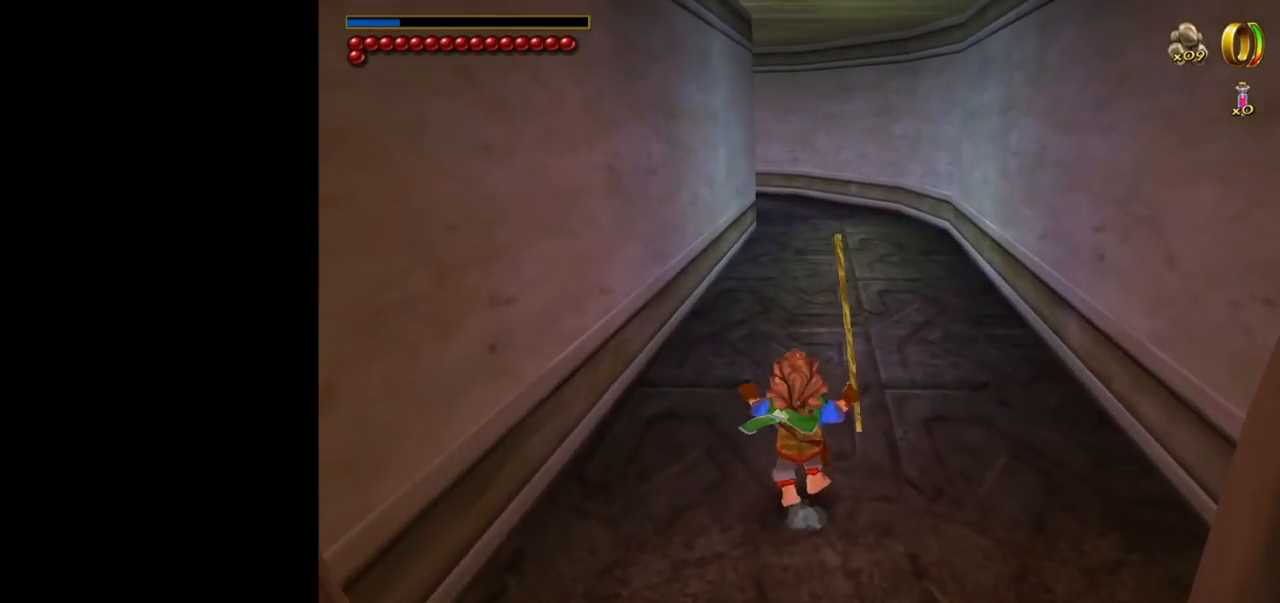
{"keys": ["w"], "mouse": [], "events": [[34, "mouse_right", "down"], [67, "mouse_left", "down"], [217, "mouse_left", "up"], [217, "mouse_right", "up"]]}
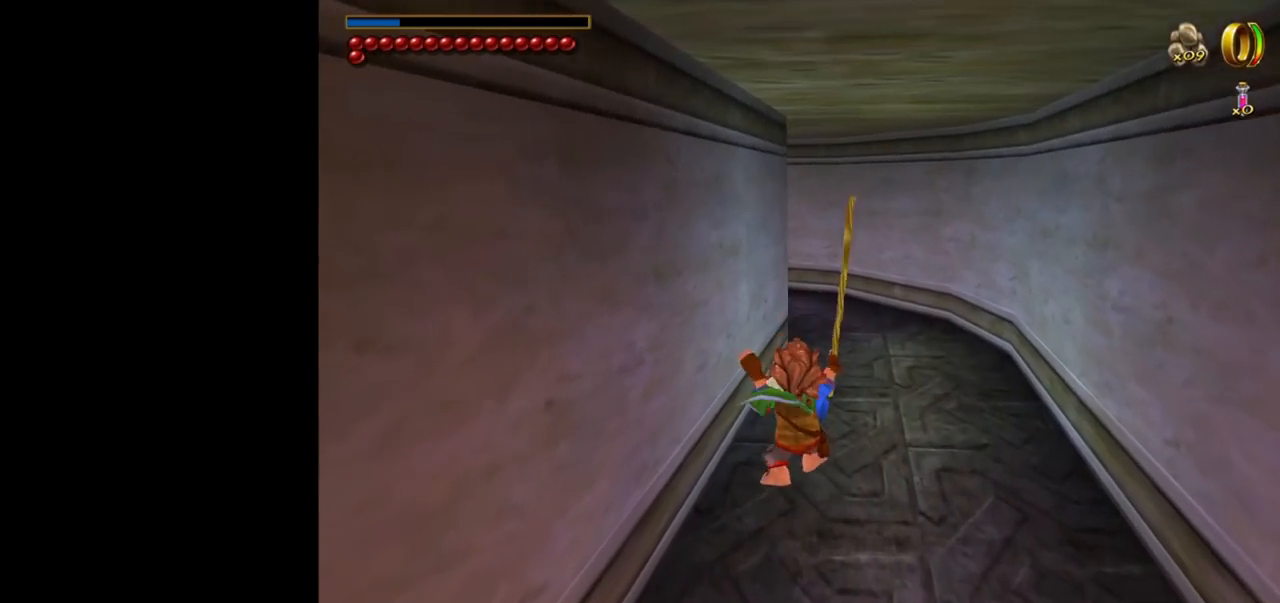
{"keys": ["w"], "mouse": ["right"], "events": [[317, "mouse_right", "down"], [417, "mouse_left", "down"], [467, "mouse_left", "up"]]}
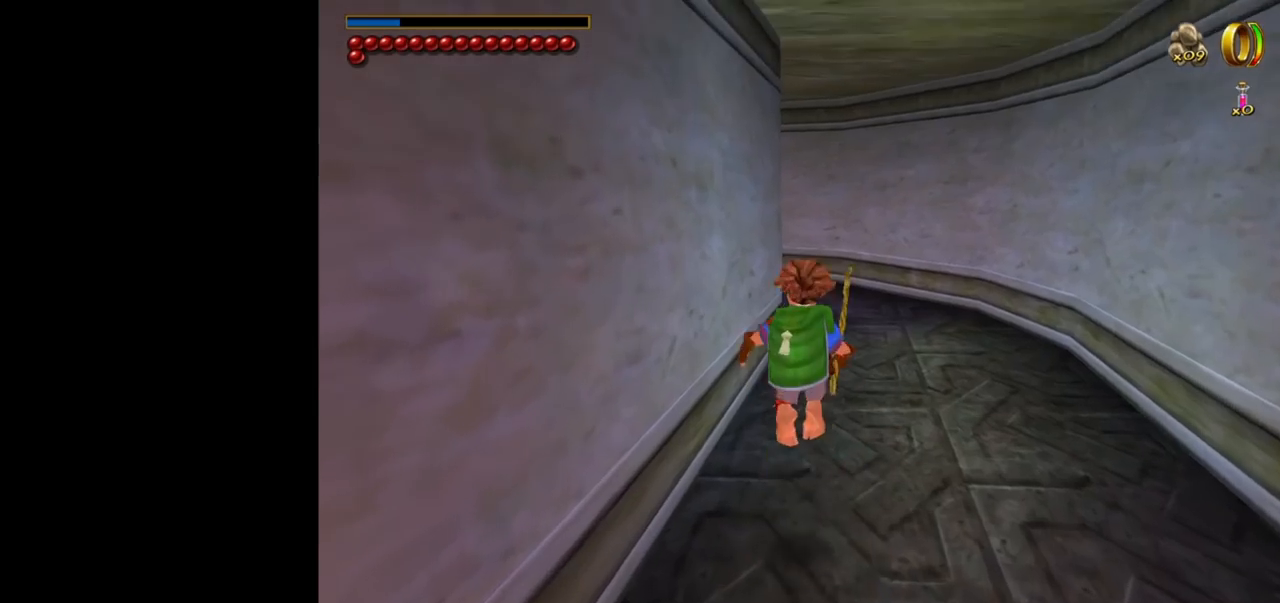
{"keys": ["w"], "mouse": [], "events": [[17, "mouse_right", "up"]]}
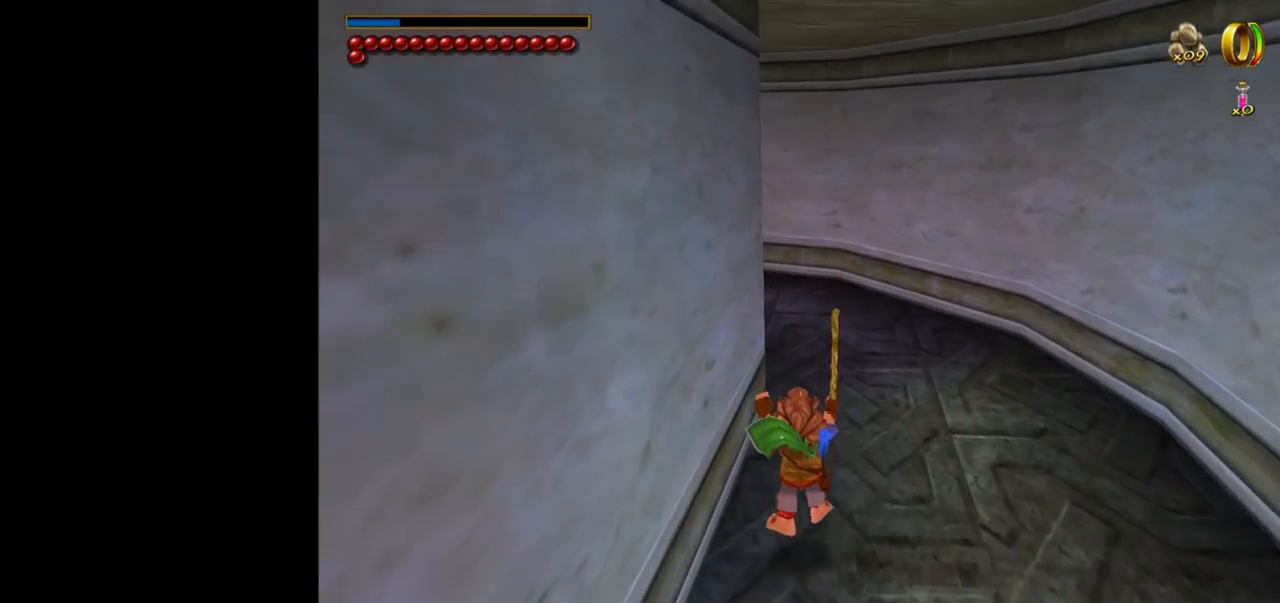
{"keys": ["w"], "mouse": [], "events": [[117, "mouse_right", "down"], [167, "mouse_left", "down"], [267, "mouse_left", "up"], [300, "mouse_right", "up"]]}
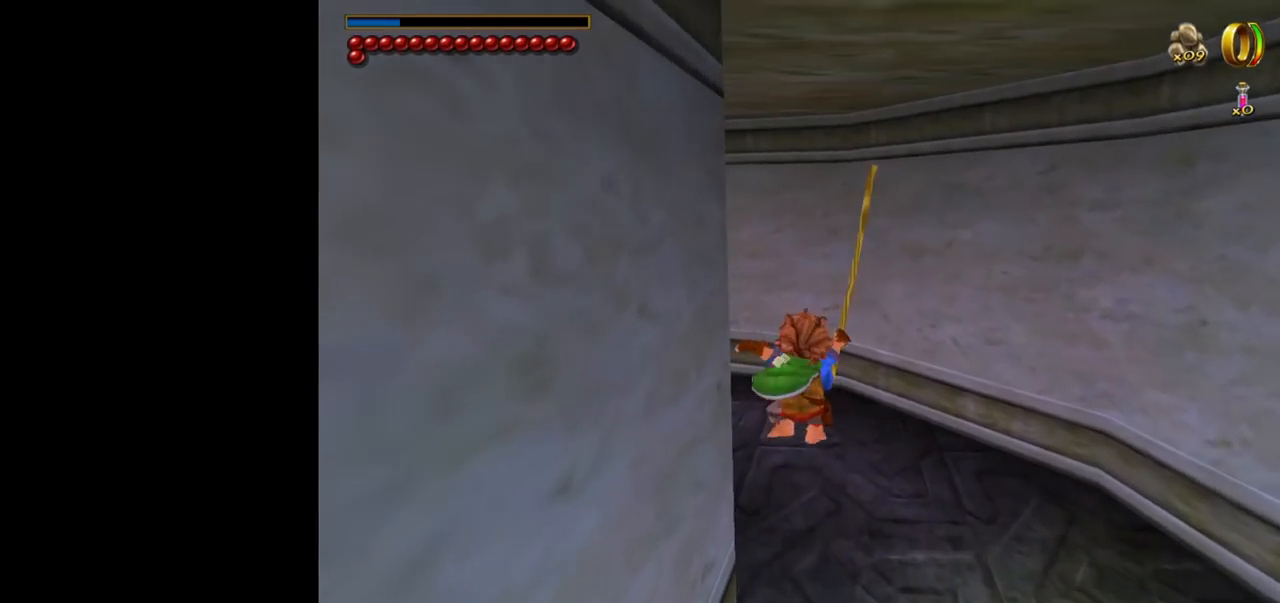
{"keys": ["w"], "mouse": [], "events": []}
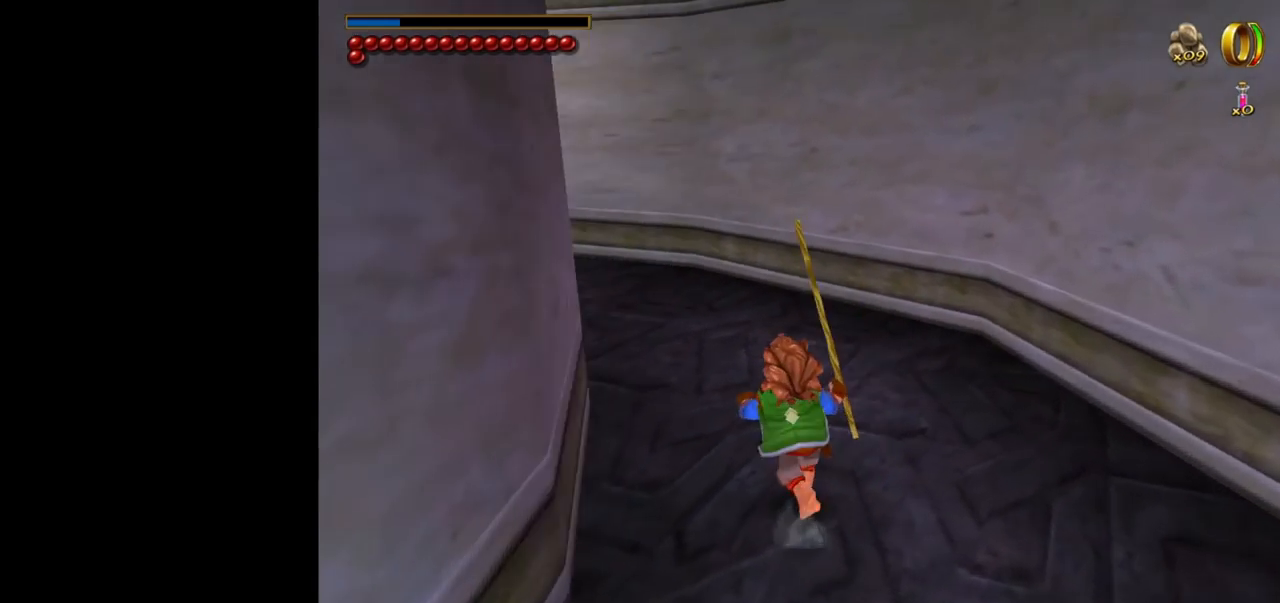
{"keys": ["w"], "mouse": [], "events": [[150, "mouse_right", "down"], [200, "mouse_left", "down"], [300, "mouse_left", "up"], [334, "mouse_right", "up"]]}
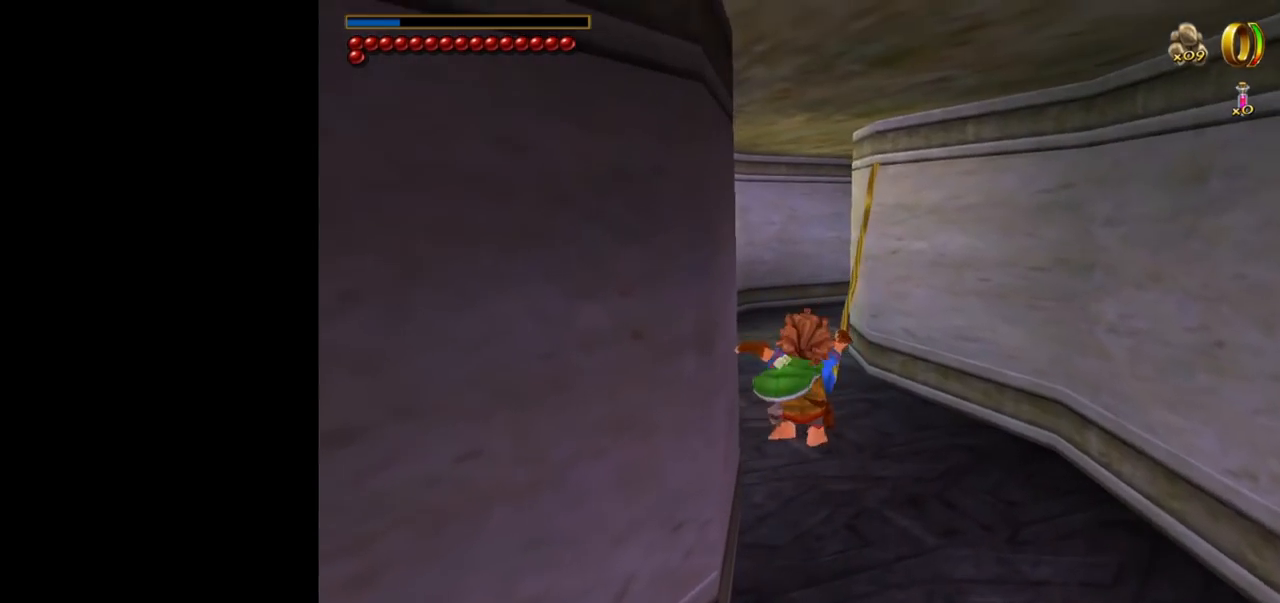
{"keys": ["w"], "mouse": ["left", "right"], "events": [[400, "mouse_right", "down"], [500, "mouse_left", "down"]]}
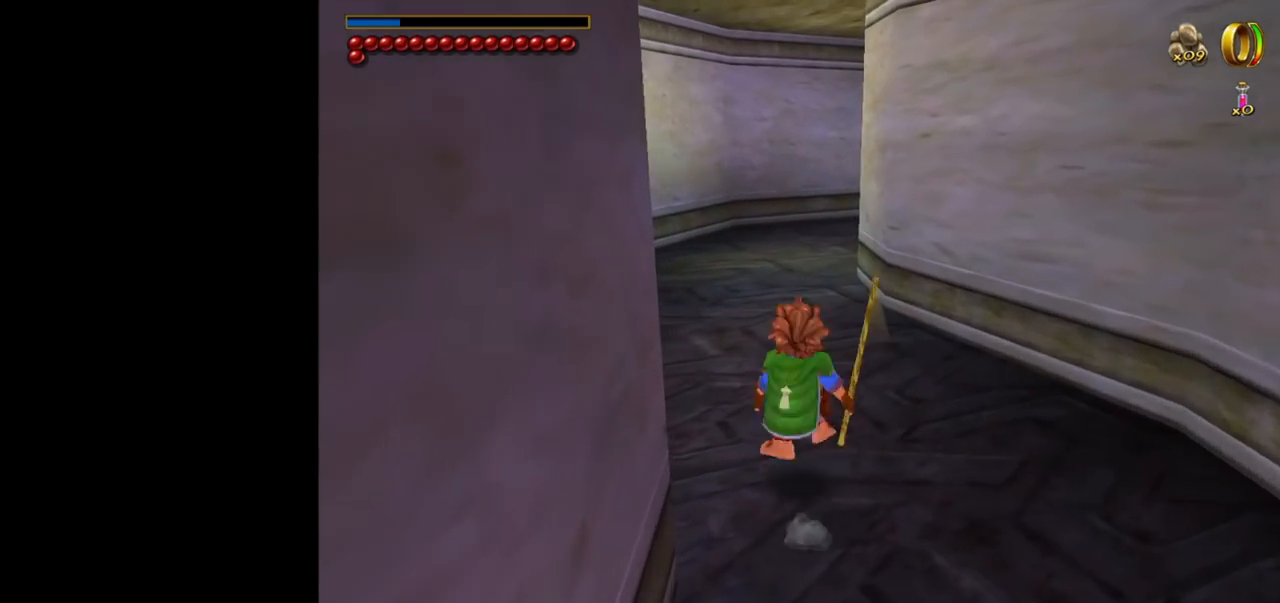
{"keys": ["w"], "mouse": [], "events": [[84, "mouse_left", "up"], [84, "mouse_right", "up"]]}
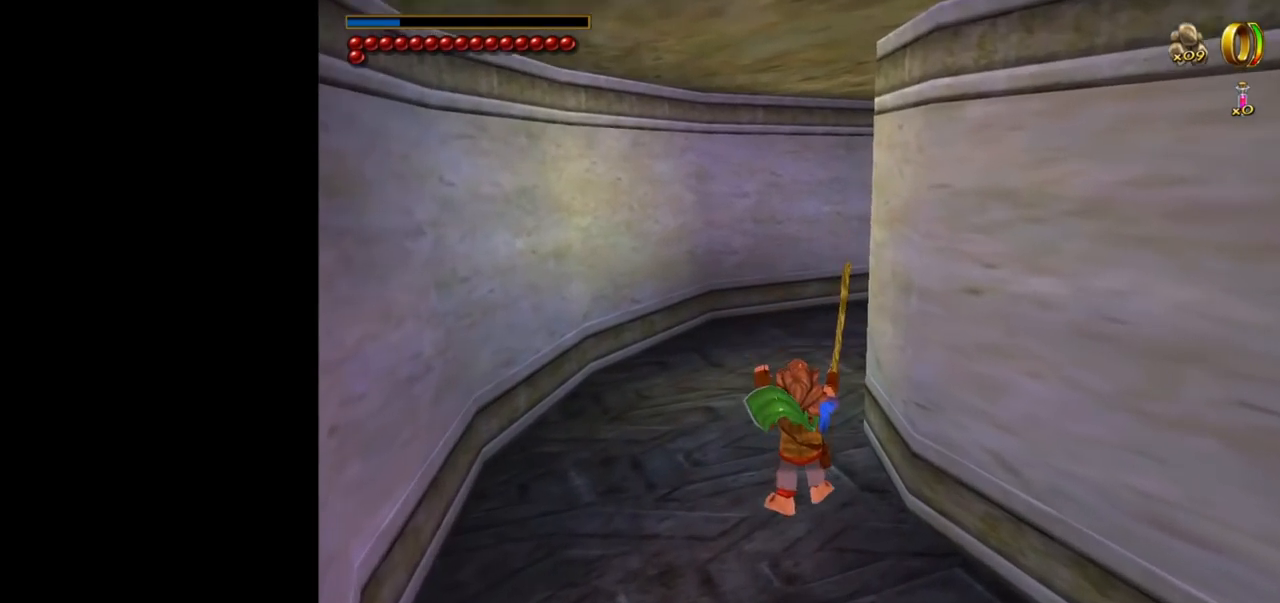
{"keys": ["w"], "mouse": [], "events": [[200, "mouse_right", "down"], [250, "mouse_left", "down"], [334, "mouse_left", "up"], [384, "mouse_right", "up"]]}
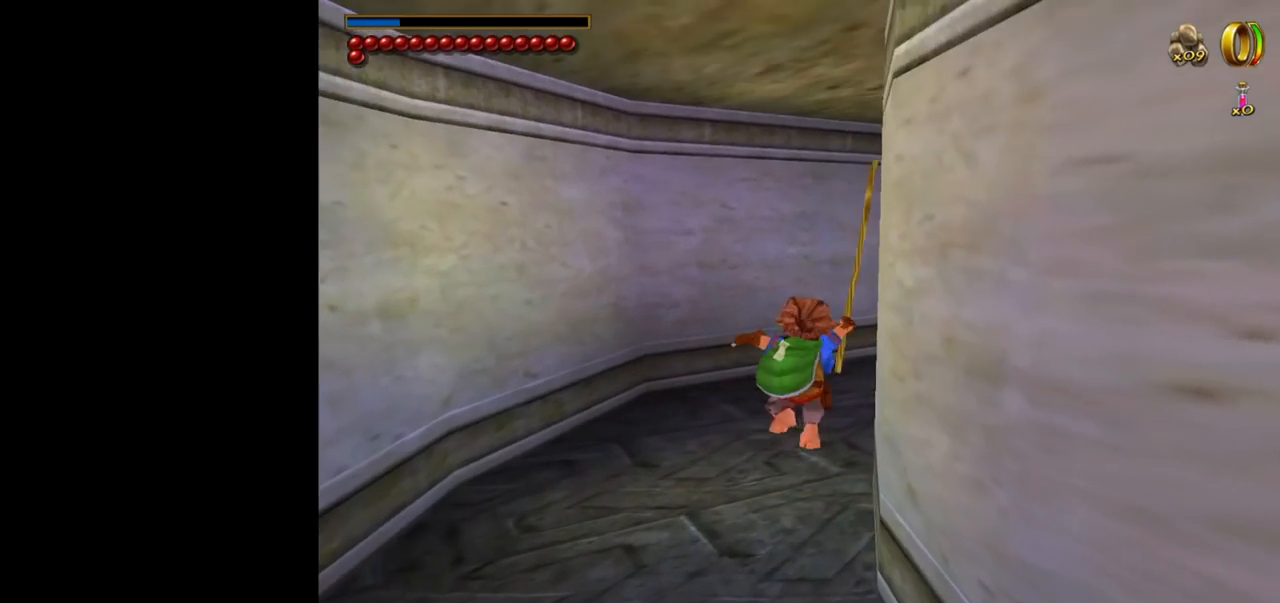
{"keys": ["w"], "mouse": [], "events": []}
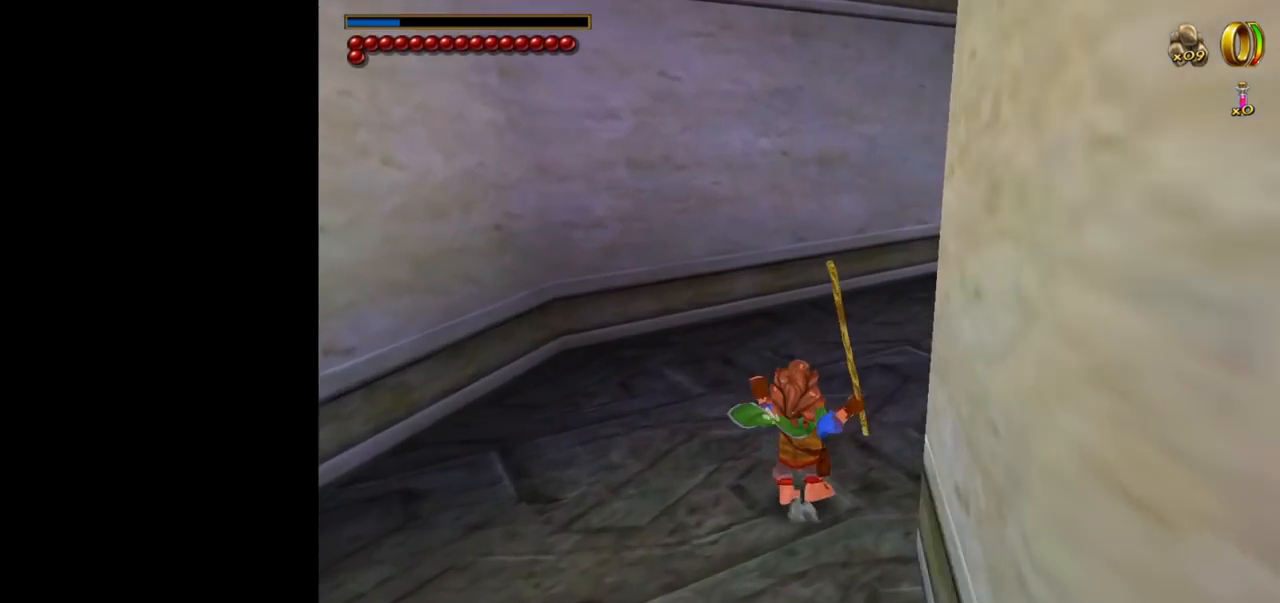
{"keys": ["w"], "mouse": [], "events": [[50, "mouse_right", "down"], [134, "mouse_left", "down"], [234, "mouse_left", "up"], [234, "mouse_right", "up"]]}
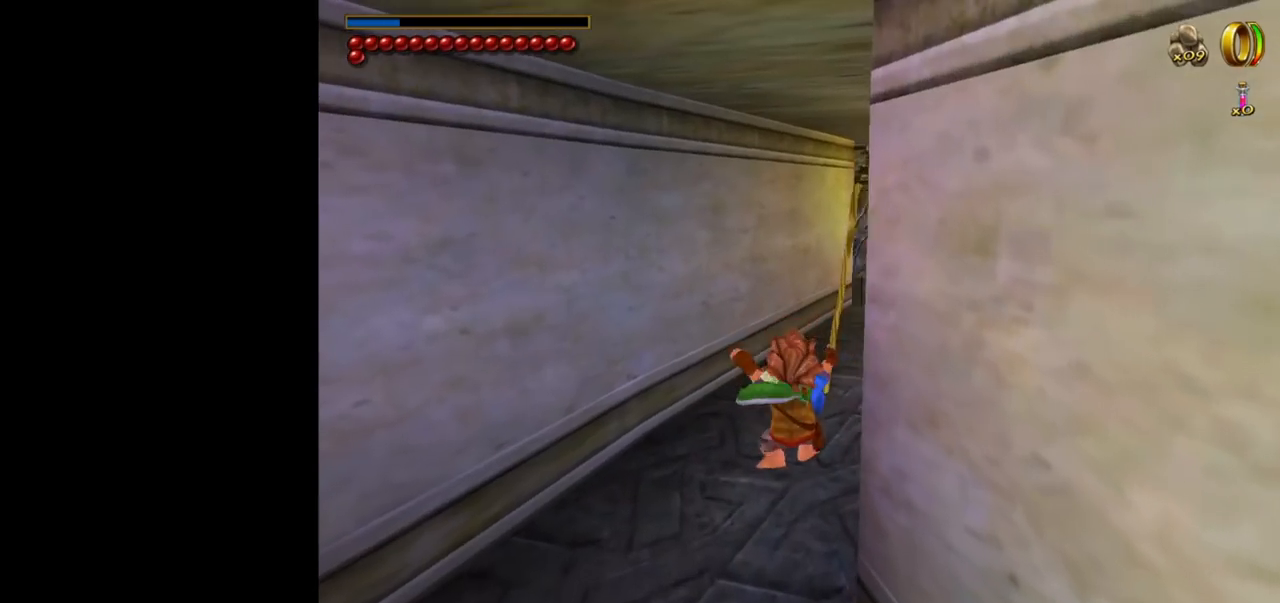
{"keys": ["w"], "mouse": ["left", "right"], "events": [[334, "mouse_right", "down"], [434, "mouse_left", "down"]]}
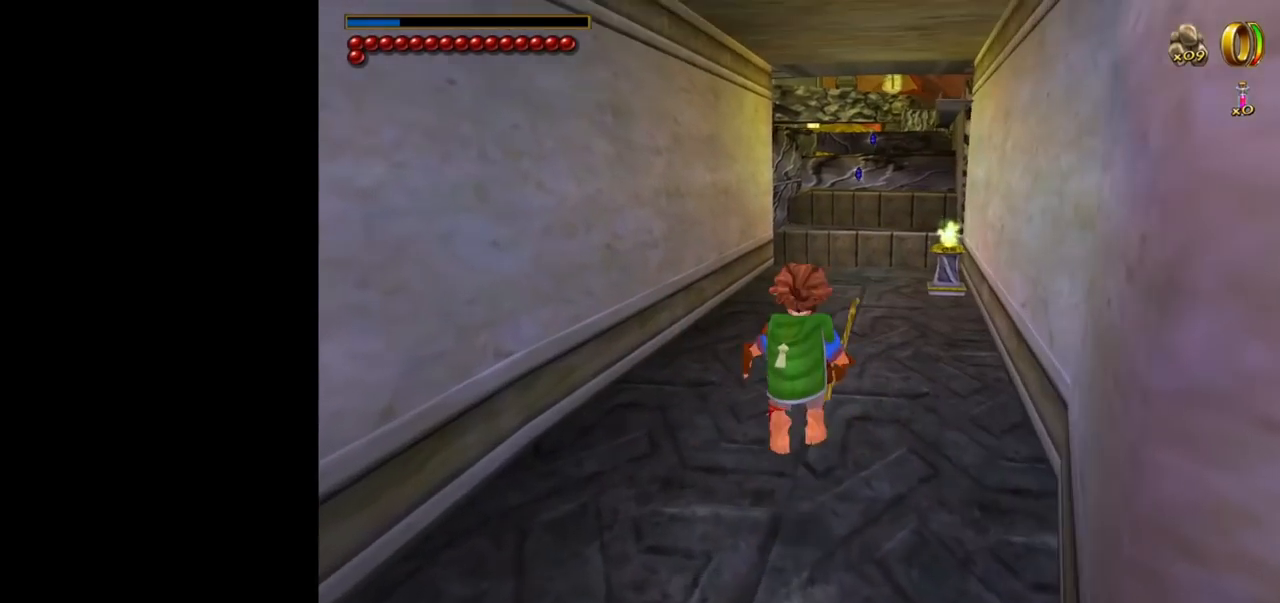
{"keys": ["w"], "mouse": [], "events": [[34, "mouse_left", "up"], [34, "mouse_right", "up"]]}
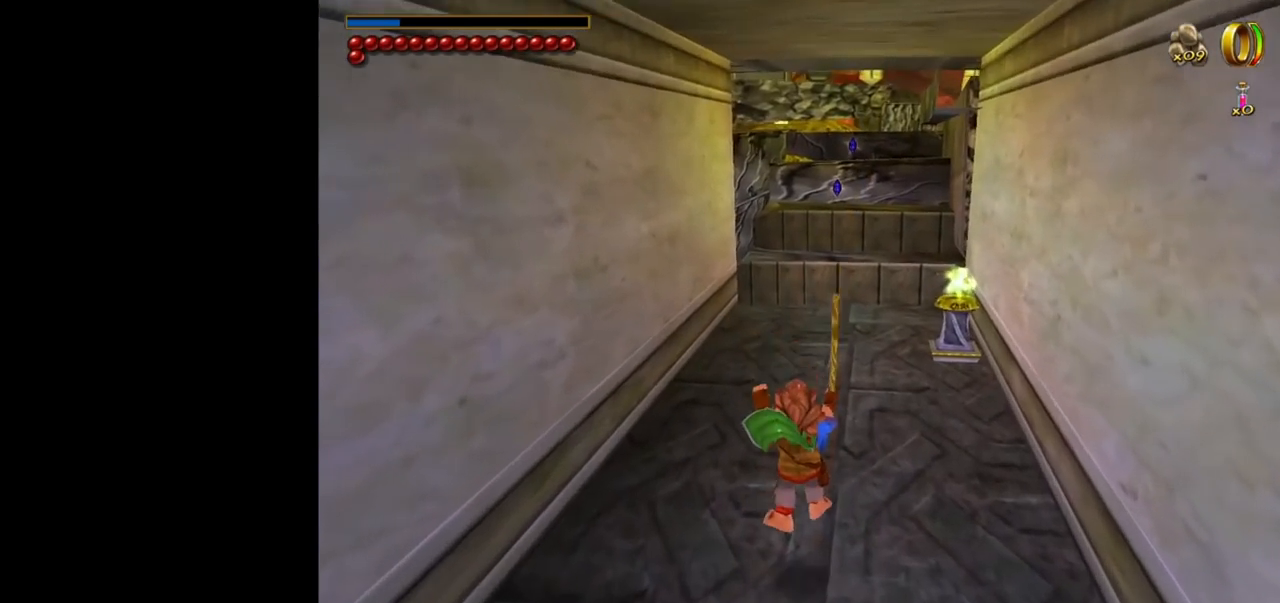
{"keys": ["w"], "mouse": [], "events": [[134, "mouse_right", "down"], [184, "mouse_left", "down"], [317, "mouse_left", "up"], [367, "mouse_right", "up"]]}
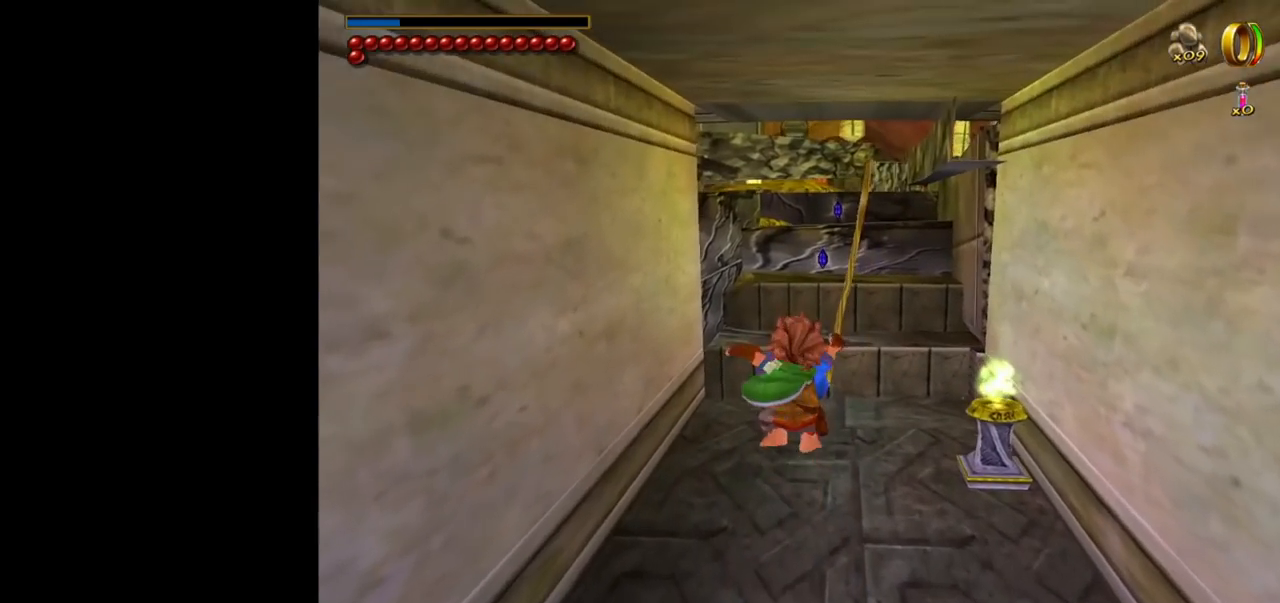
{"keys": ["w"], "mouse": [], "events": []}
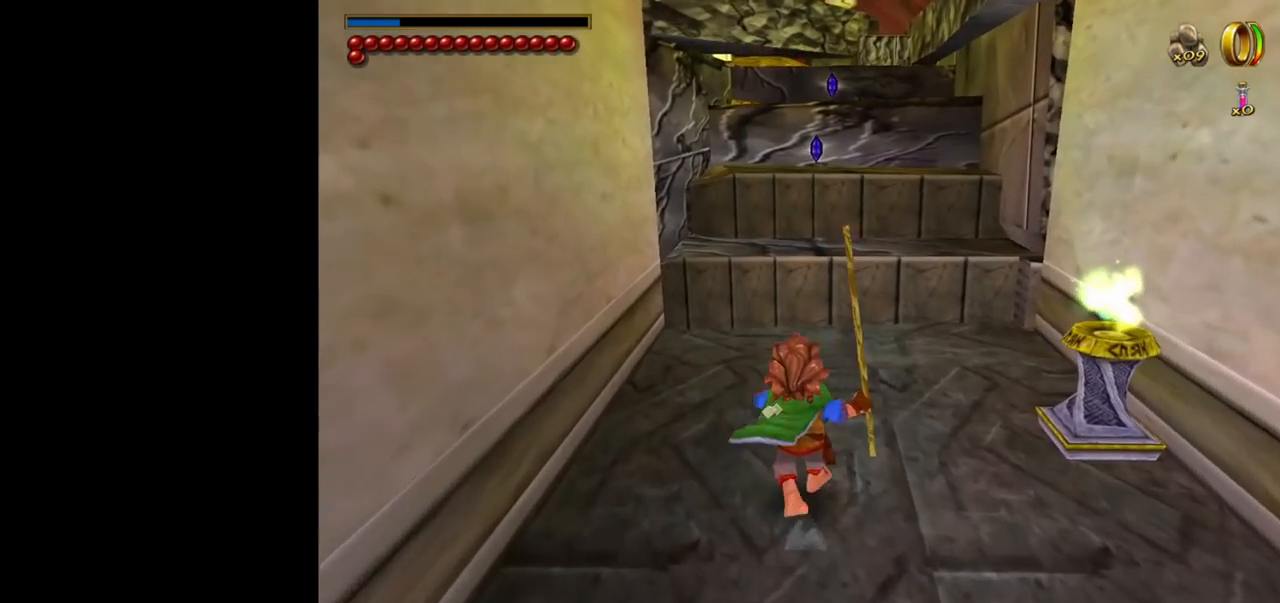
{"keys": ["w"], "mouse": ["left", "right"], "events": [[350, "mouse_right", "down"], [450, "mouse_left", "down"]]}
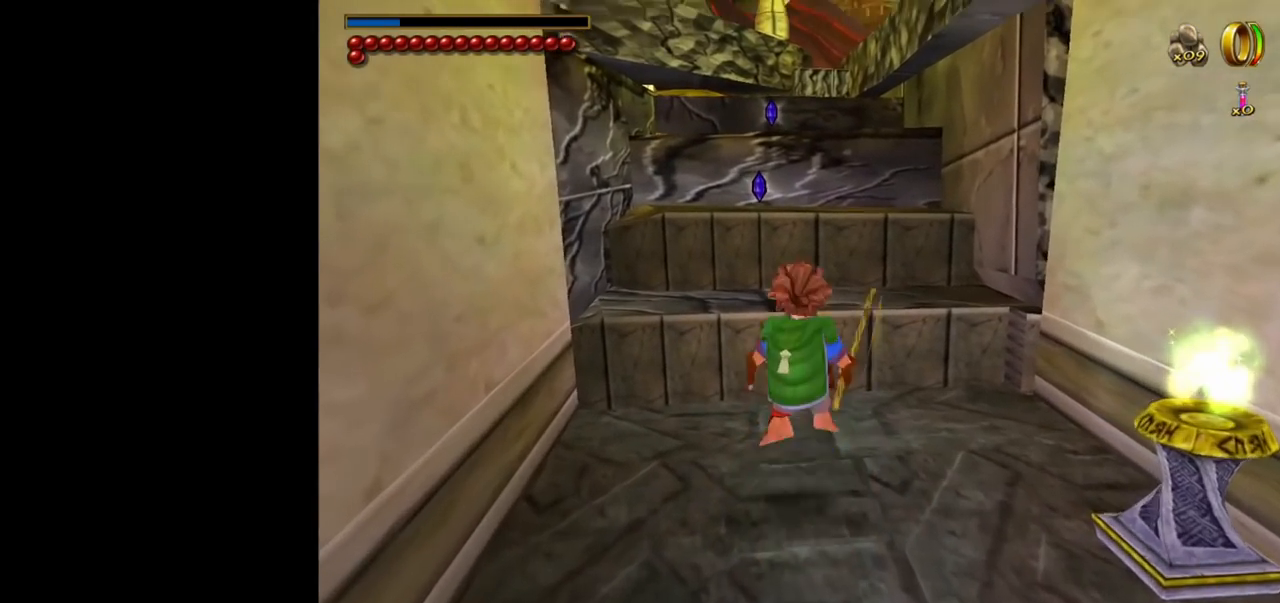
{"keys": ["w"], "mouse": [], "events": [[50, "mouse_left", "up"], [84, "mouse_right", "up"]]}
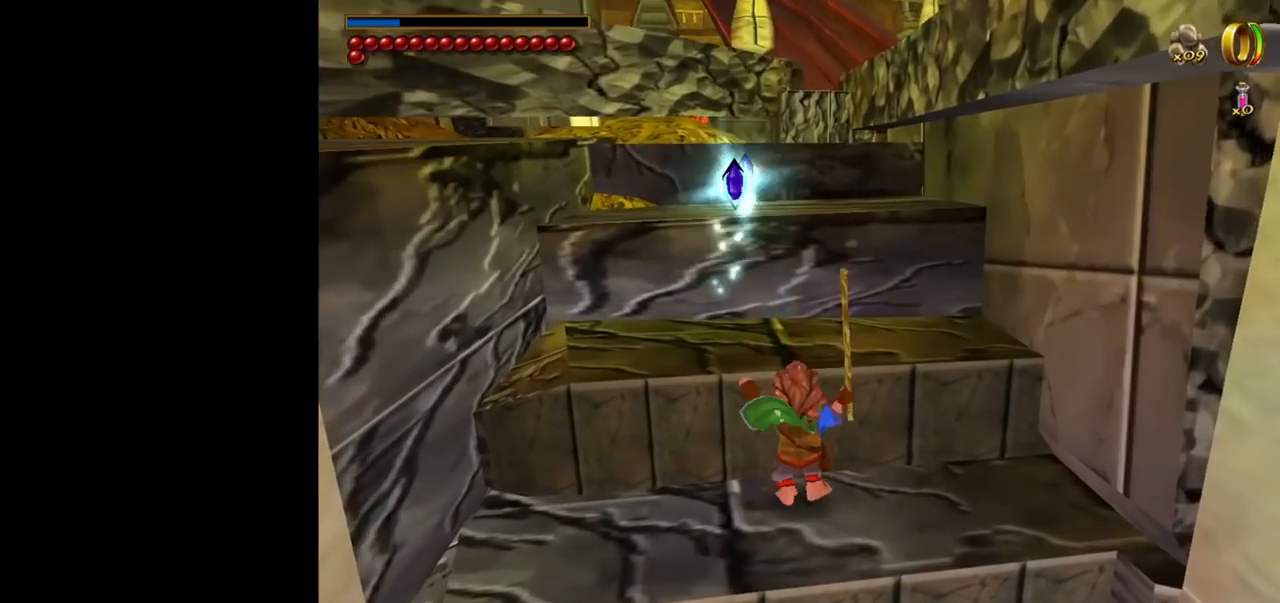
{"keys": ["w"], "mouse": [], "events": [[67, "mouse_right", "down"], [150, "mouse_left", "down"], [250, "mouse_left", "up"], [300, "mouse_right", "up"]]}
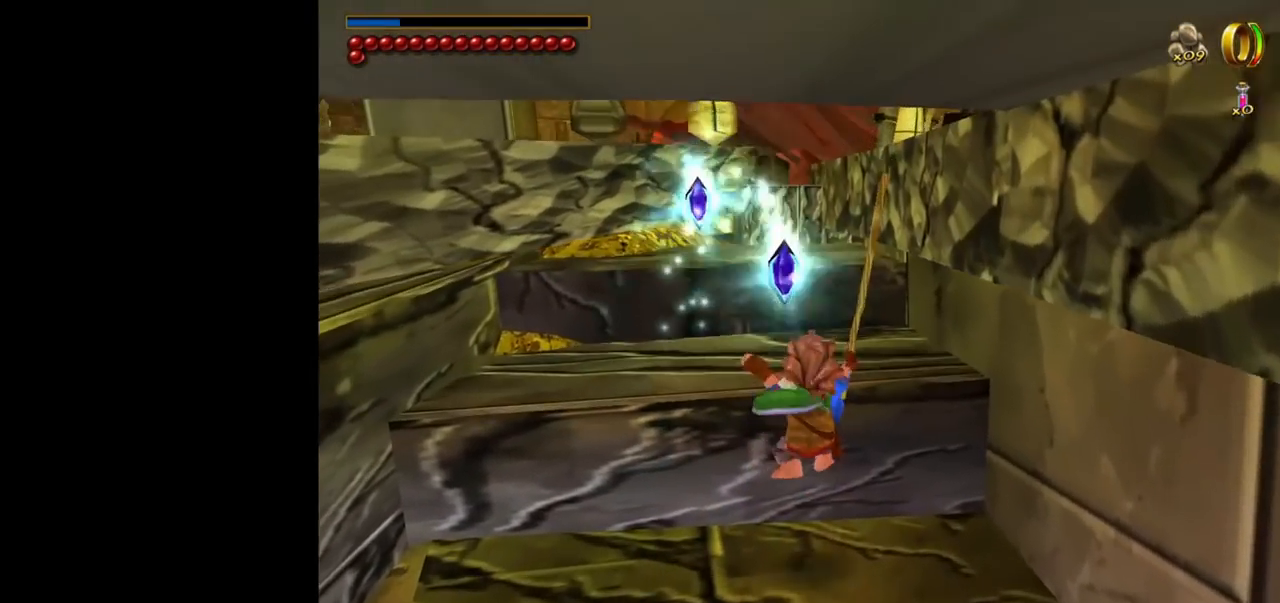
{"keys": ["w"], "mouse": [], "events": [[167, "mouse_left", "down"], [267, "mouse_left", "up"], [300, "mouse_left", "down"], [500, "mouse_left", "up"]]}
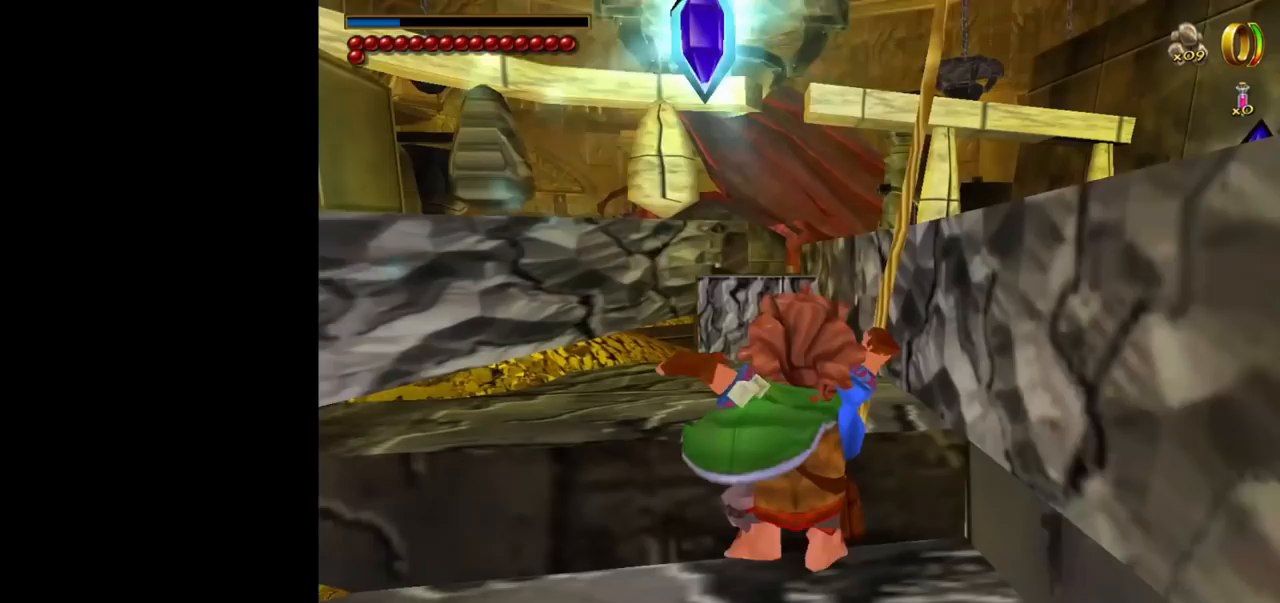
{"keys": ["w"], "mouse": [], "events": [[234, "mouse_left", "down"], [317, "mouse_left", "up"], [367, "mouse_left", "down"], [417, "mouse_left", "up"]]}
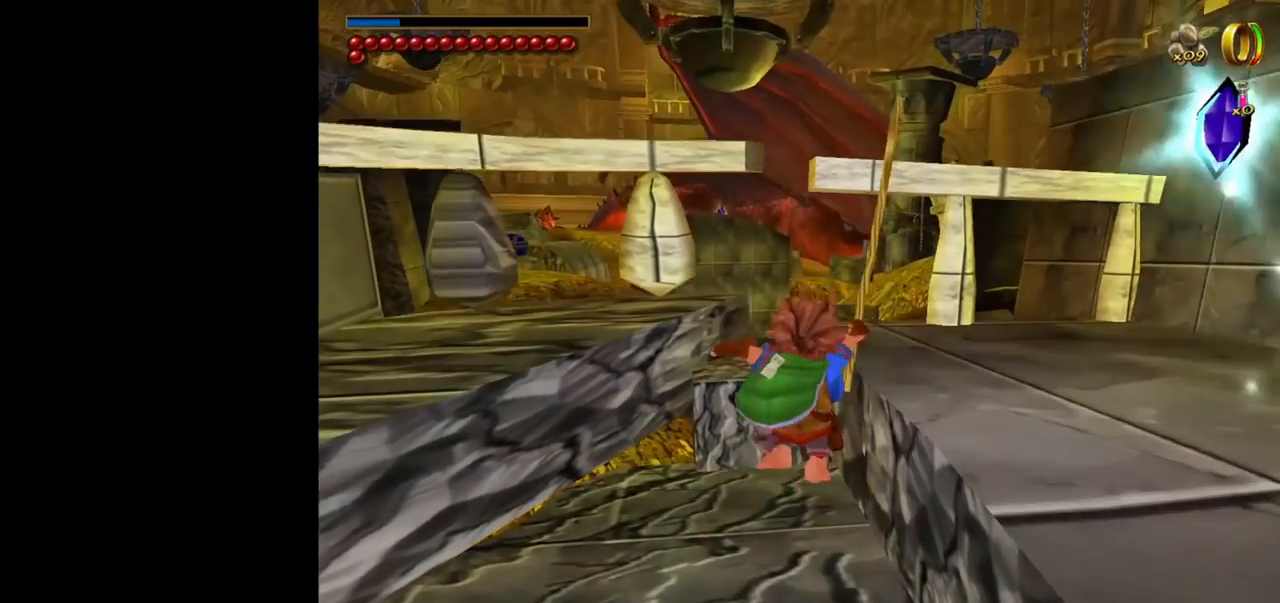
{"keys": ["d"], "mouse": [], "events": [[67, "d", "down"], [100, "w", "up"], [384, "mouse_left", "down"], [484, "mouse_left", "up"]]}
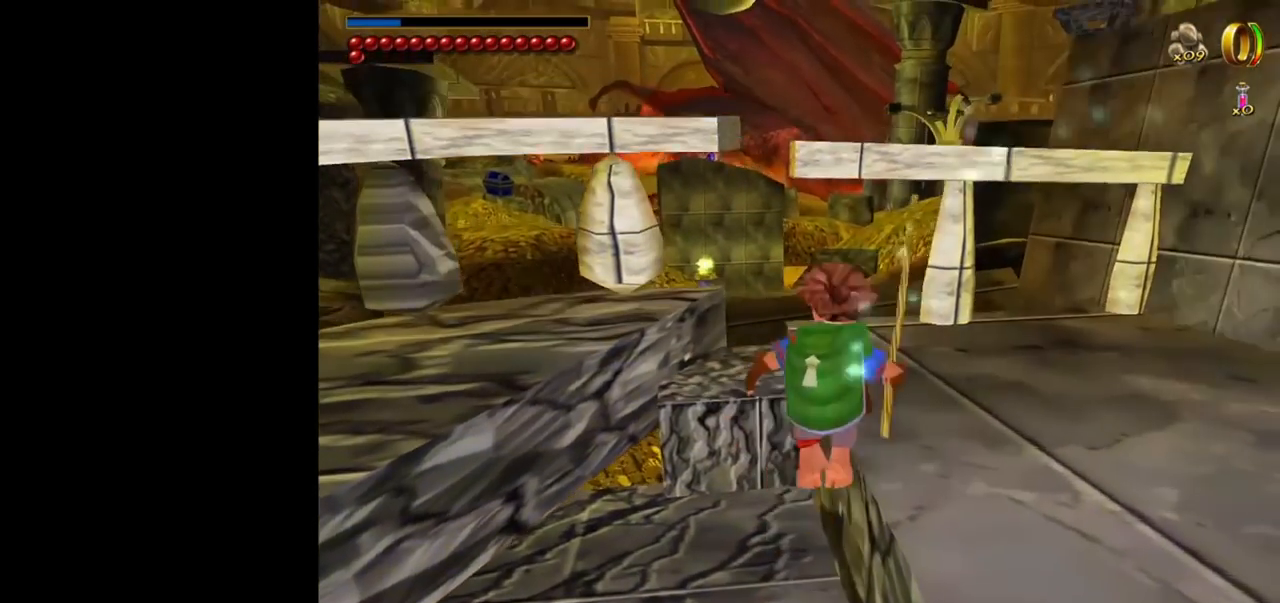
{"keys": ["d"], "mouse": [], "events": [[34, "mouse_left", "down"], [117, "mouse_left", "up"]]}
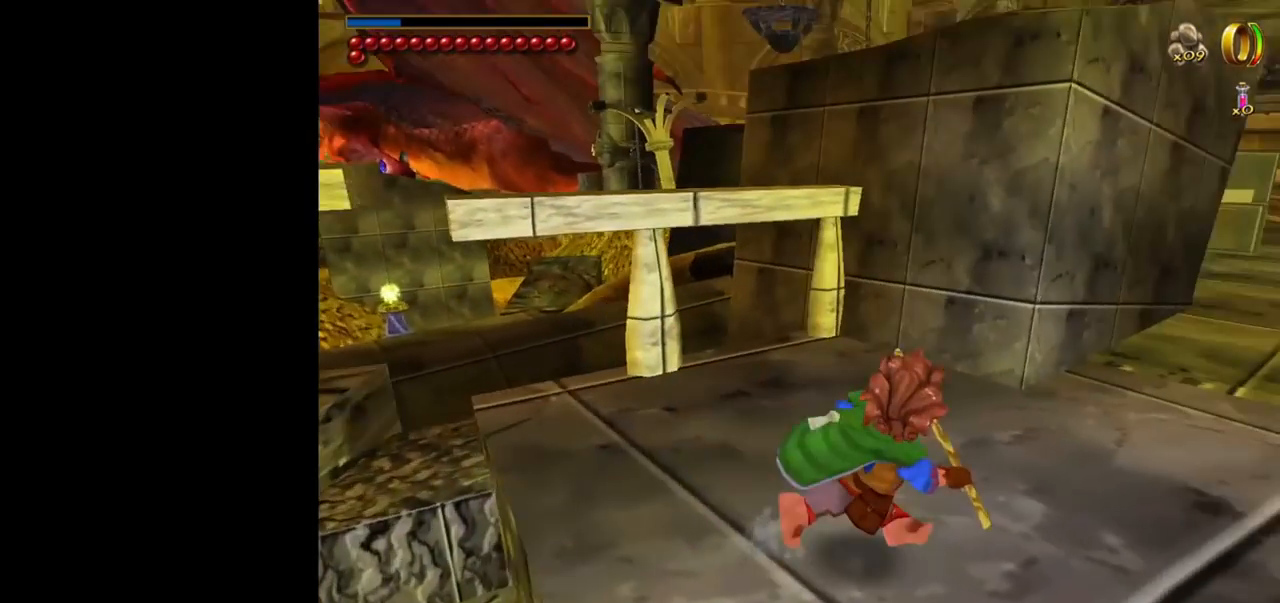
{"keys": ["w"], "mouse": [], "events": [[50, "w", "down"], [84, "d", "up"], [134, "shift", "down"], [284, "space", "down"], [367, "shift", "up"], [417, "space", "up"]]}
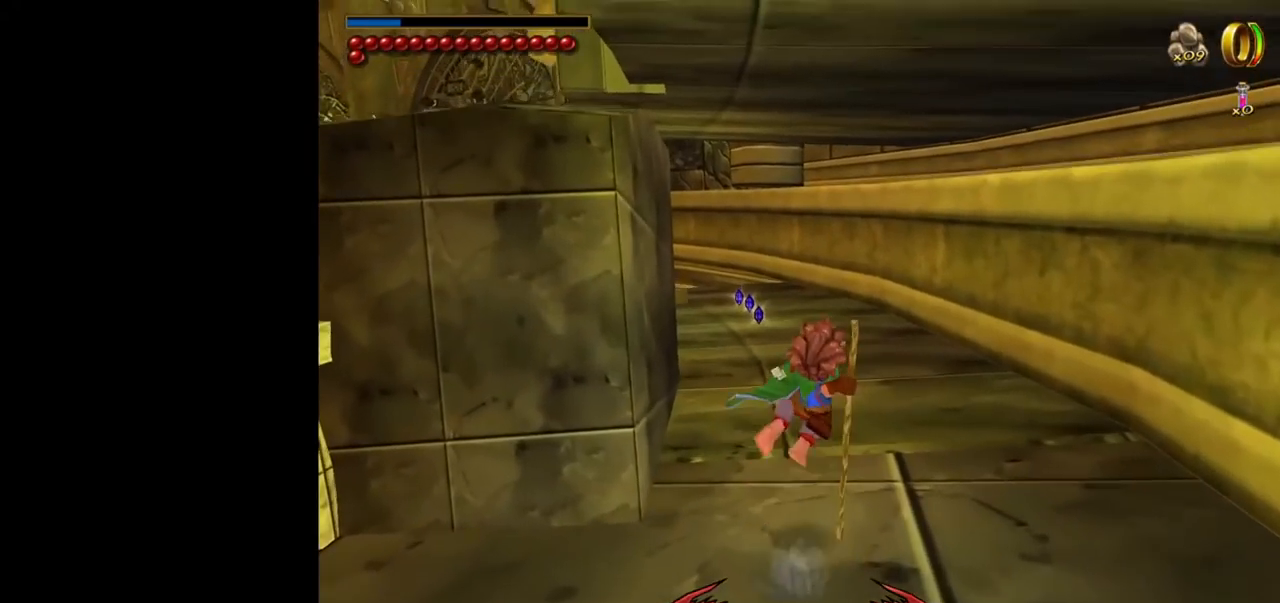
{"keys": ["w"], "mouse": [], "events": [[150, "e", "down"], [250, "e", "up"], [334, "e", "down"], [384, "e", "up"]]}
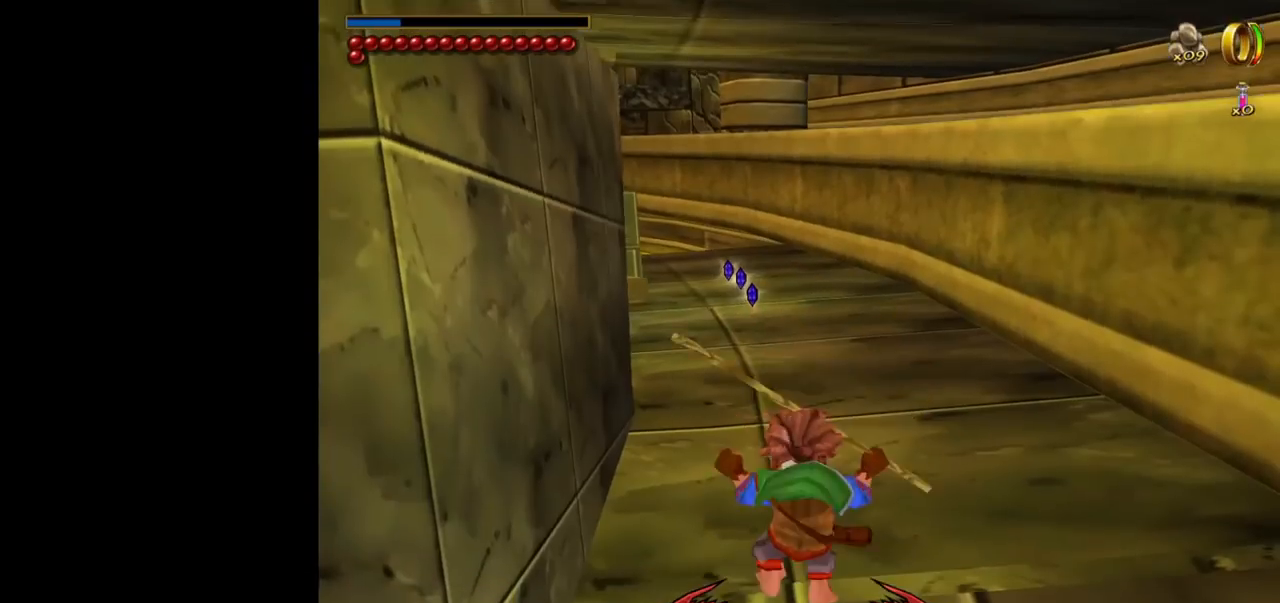
{"keys": ["w"], "mouse": ["right"], "events": [[67, "e", "down"], [167, "e", "up"], [300, "mouse_right", "down"], [400, "mouse_left", "down"], [500, "mouse_left", "up"]]}